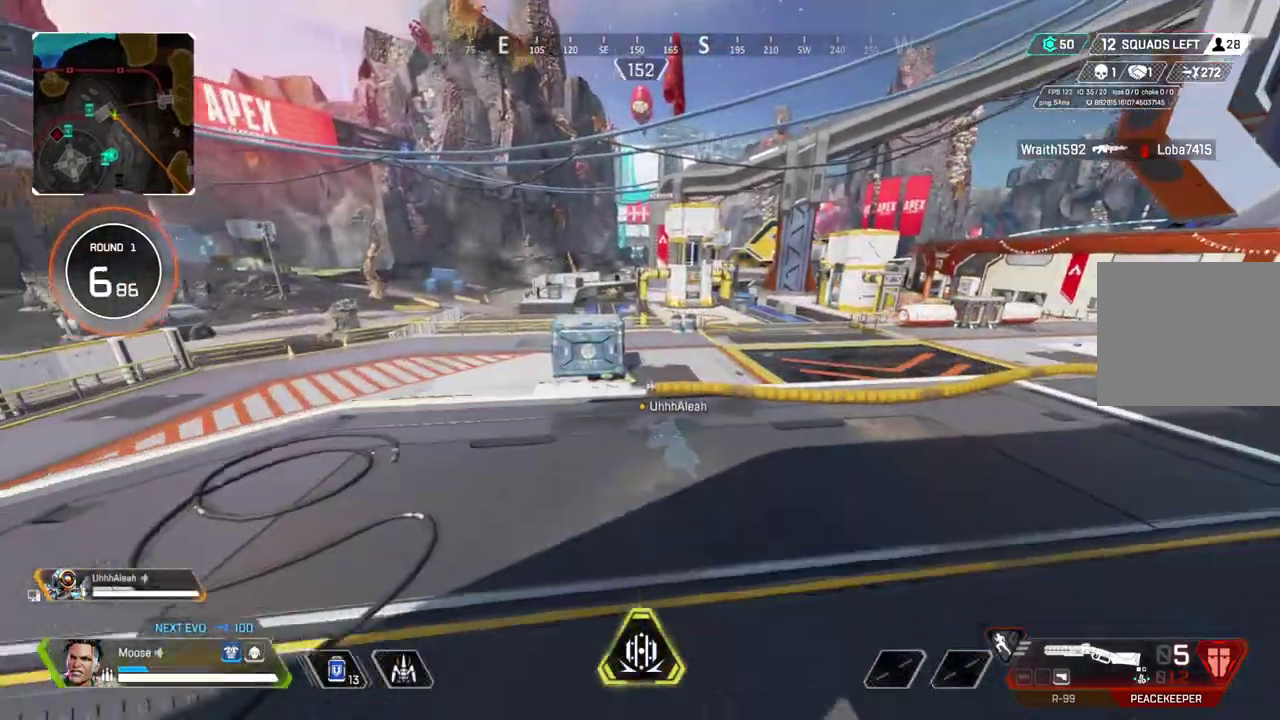
Gameplay with a controller (PlayStation layout); each line is a JSON object with the inputs held at the frame after it. "button_events" lists button changes between this image and that frame as [ms after this image, input, new state], when the widget could be followed in between (sticks are given only as held states). Not read: CIRCLE CROSS R1 SELECT SQUARE START.
{"buttons": [], "left_stick": "up", "right_stick": "center", "button_events": [[117, "DPAD_UP", "up"]]}
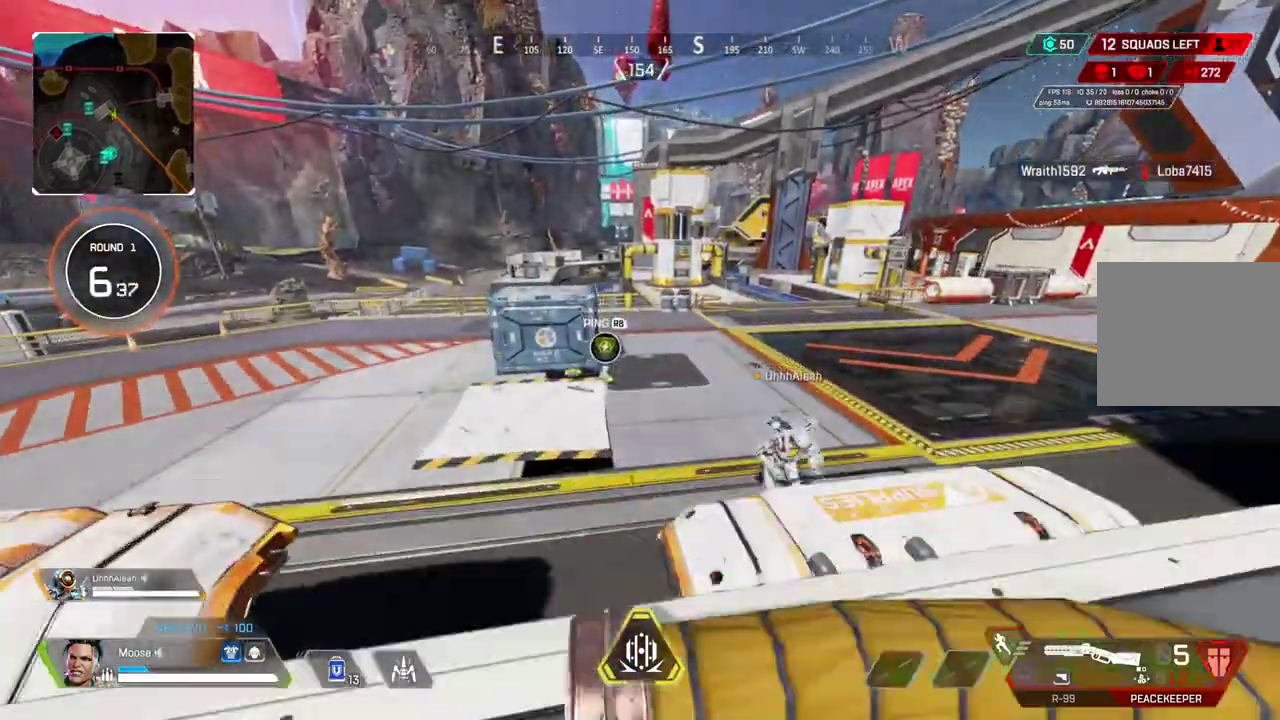
{"buttons": [], "left_stick": "right", "right_stick": "center", "button_events": []}
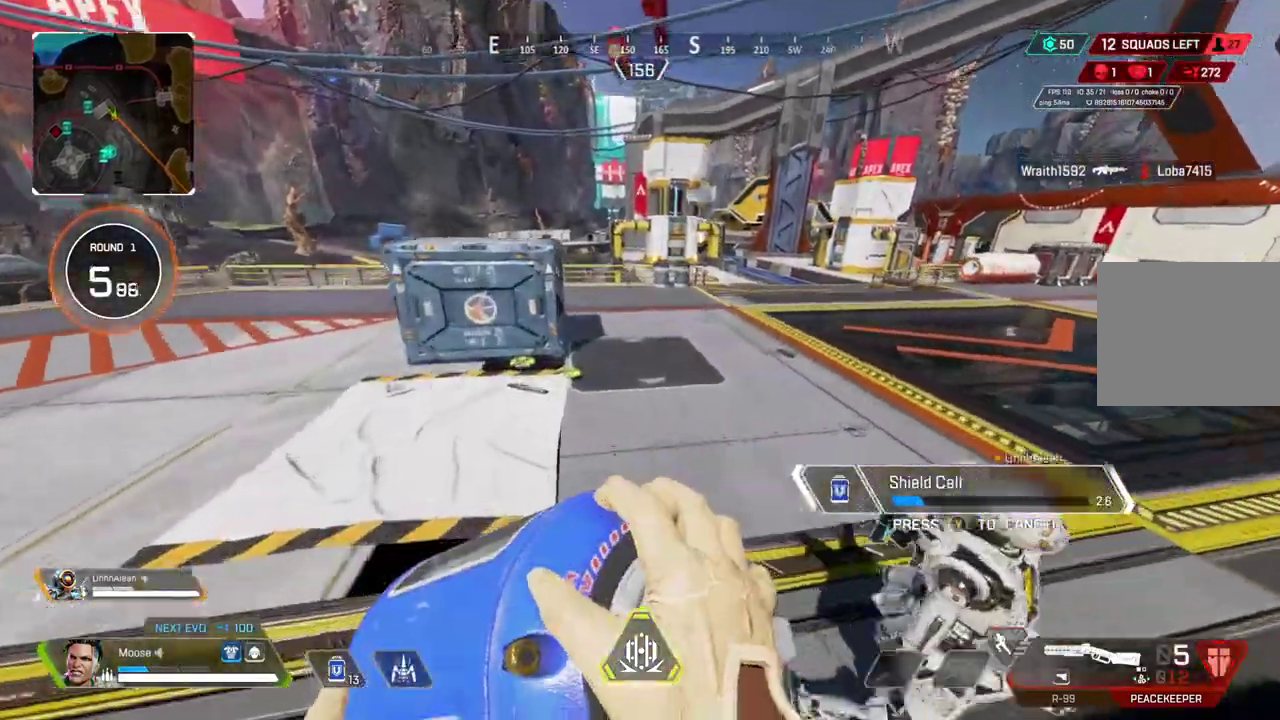
{"buttons": [], "left_stick": "down-left", "right_stick": "right", "button_events": []}
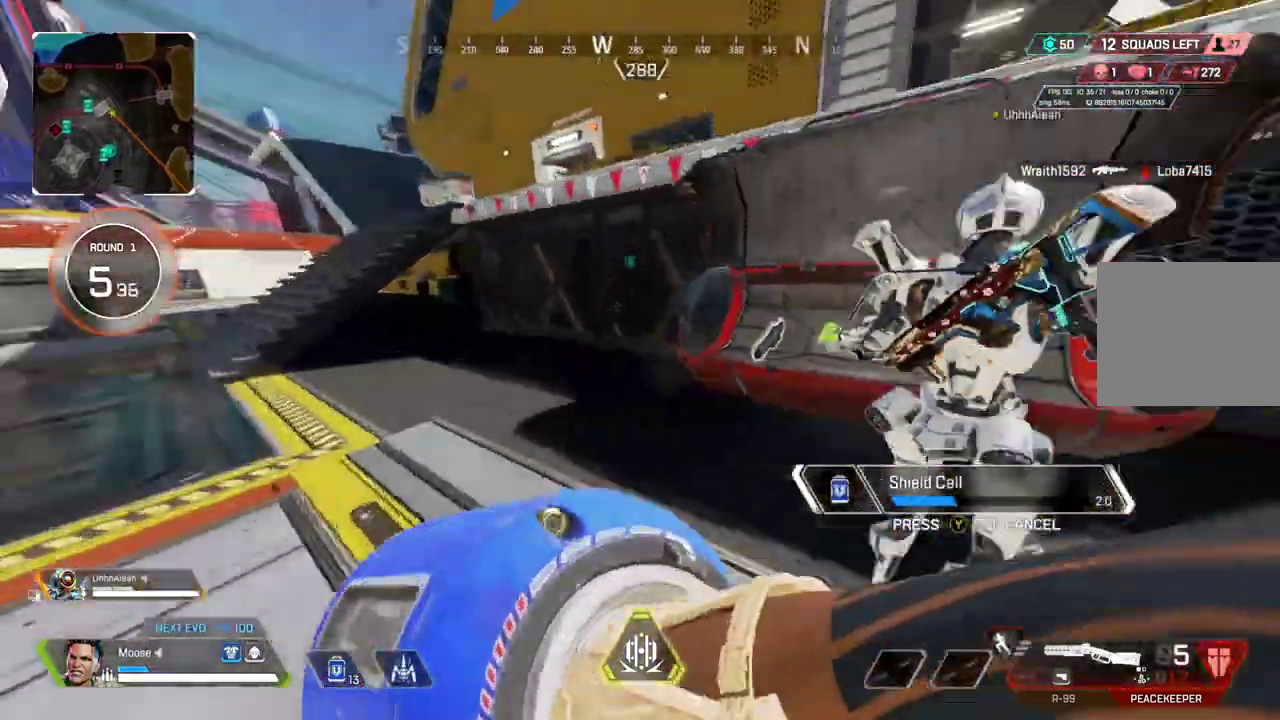
{"buttons": [], "left_stick": "down-right", "right_stick": "center", "button_events": []}
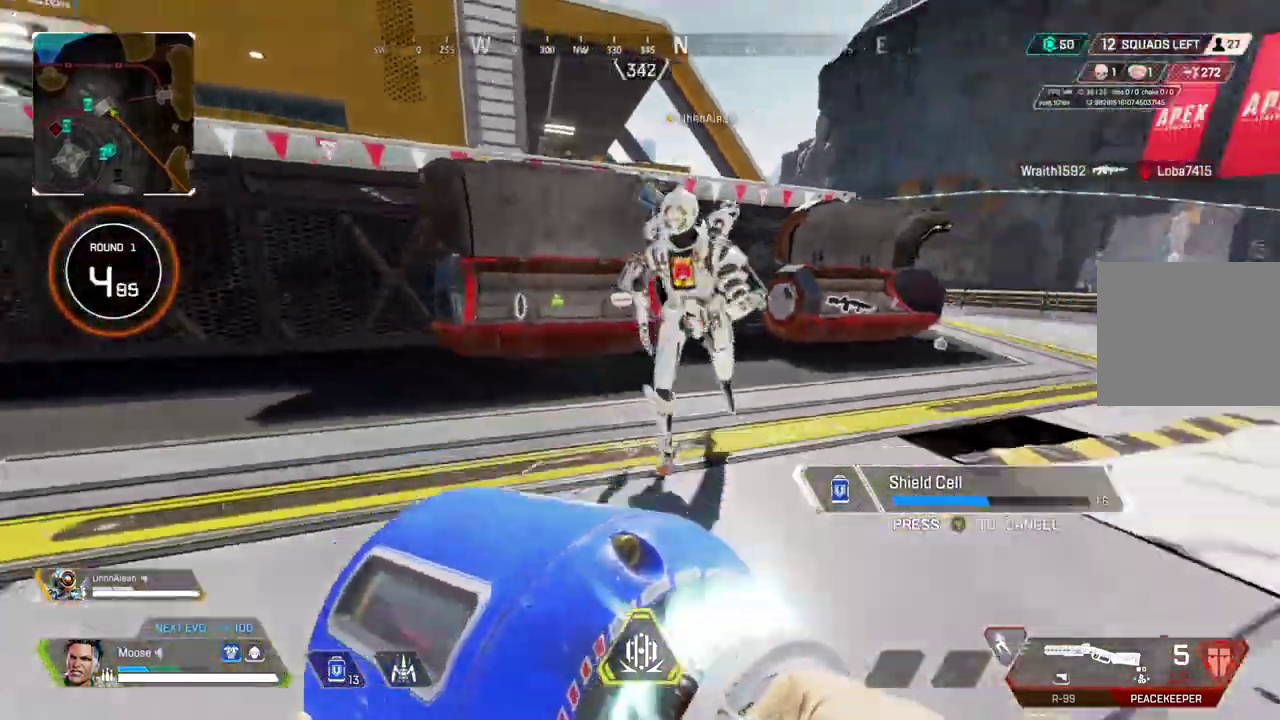
{"buttons": [], "left_stick": "up-right", "right_stick": "center", "button_events": []}
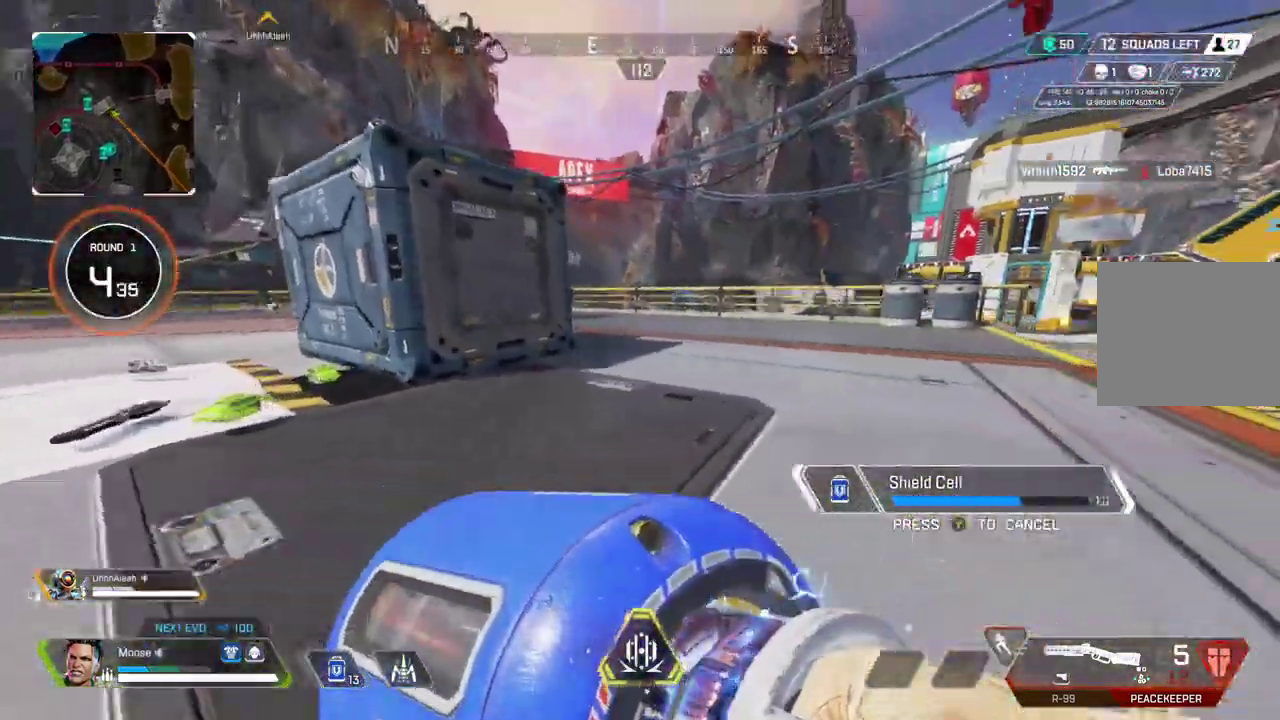
{"buttons": [], "left_stick": "up", "right_stick": "center", "button_events": []}
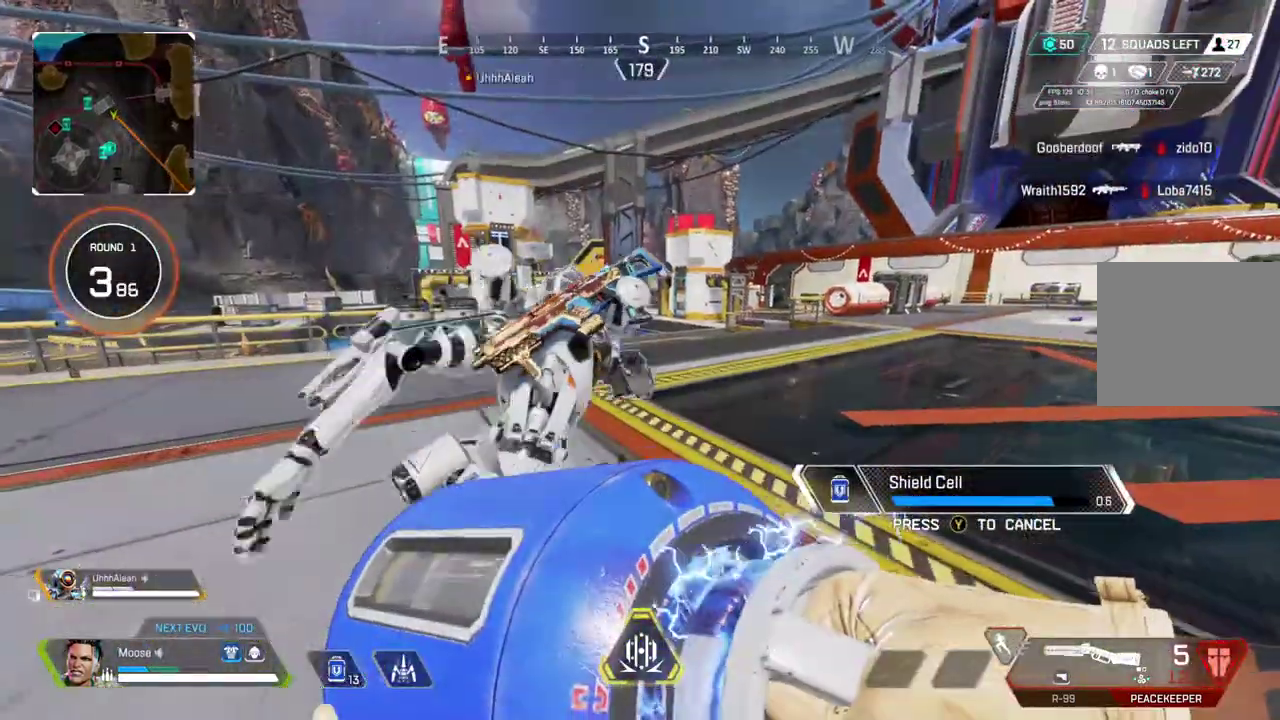
{"buttons": [], "left_stick": "up", "right_stick": "center", "button_events": []}
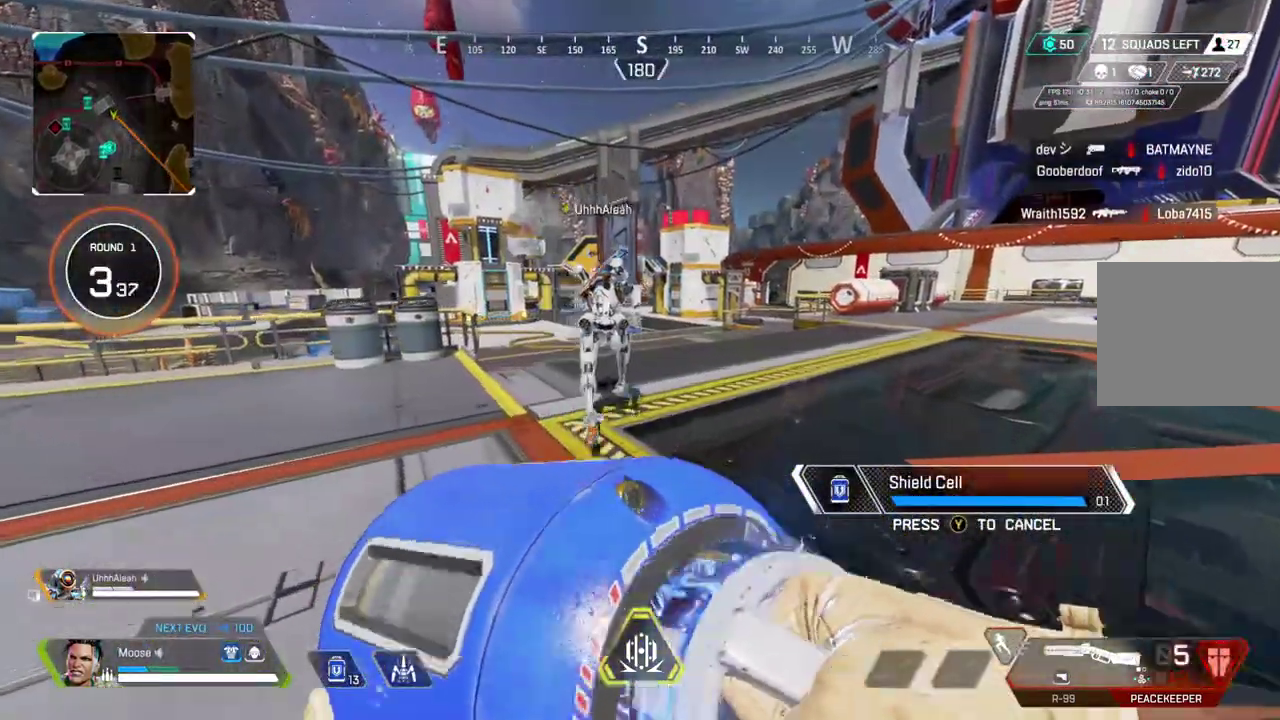
{"buttons": [], "left_stick": "up", "right_stick": "center", "button_events": []}
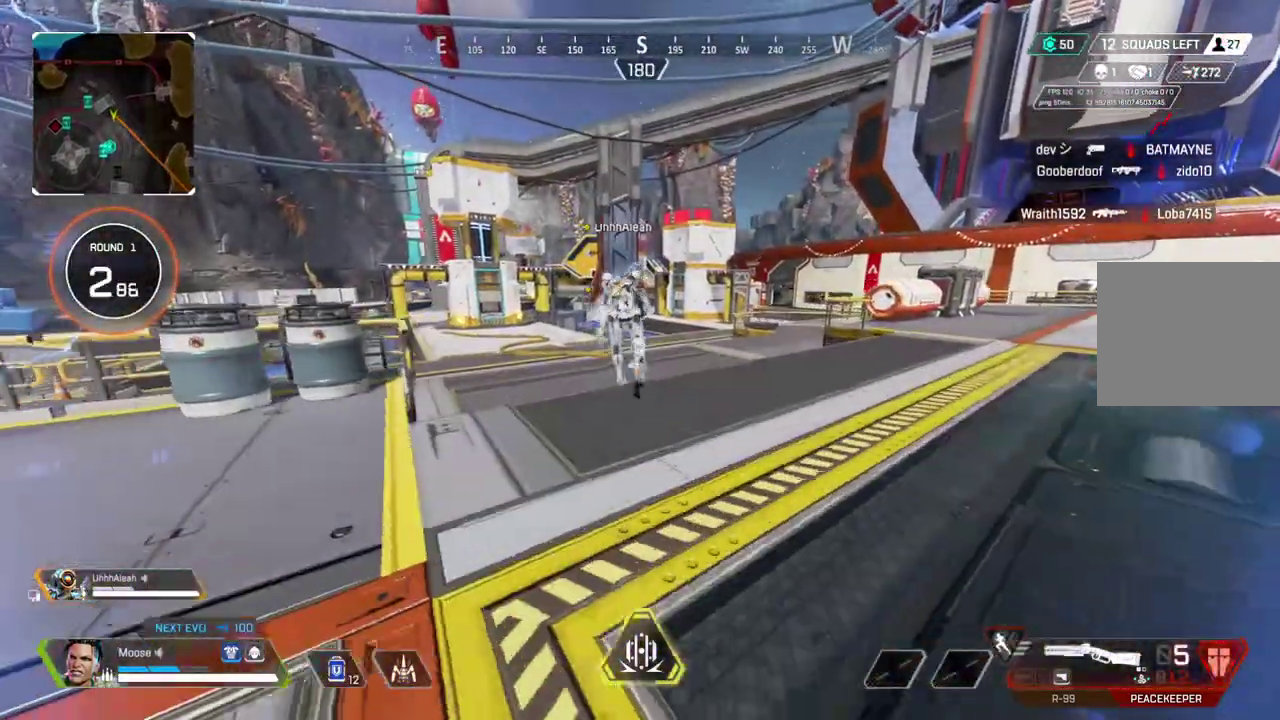
{"buttons": [], "left_stick": "up", "right_stick": "center", "button_events": []}
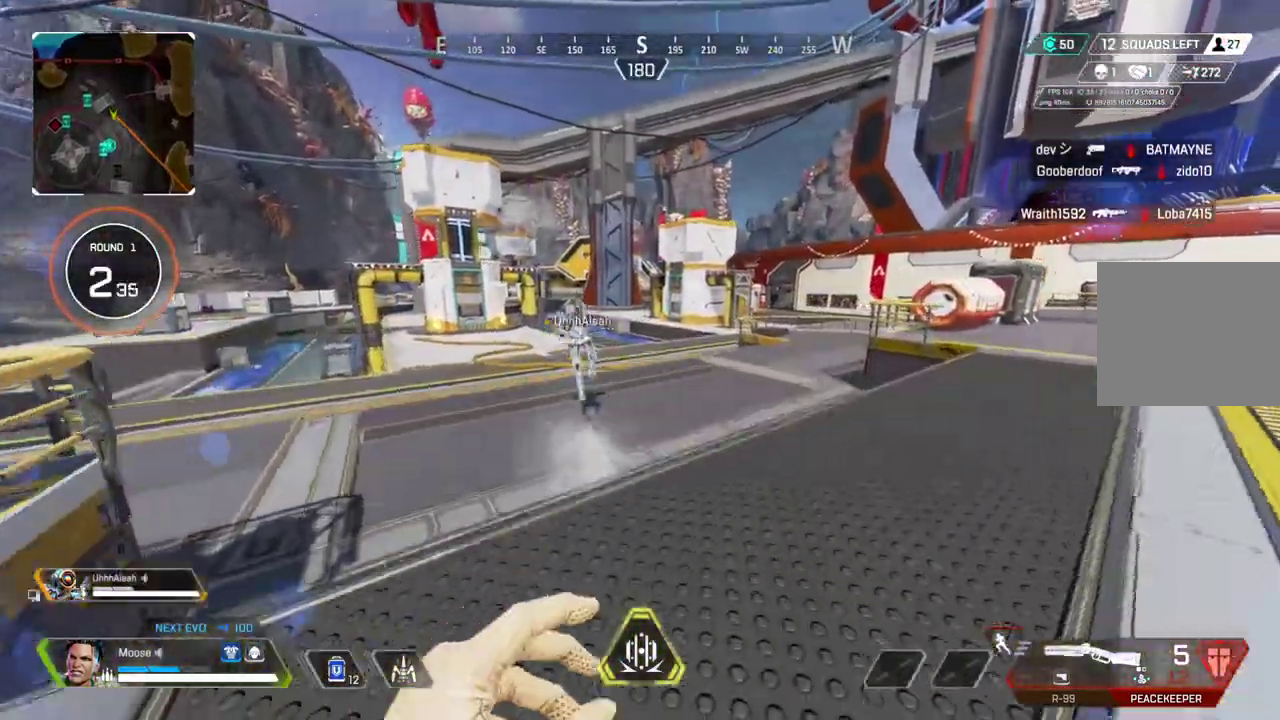
{"buttons": [], "left_stick": "up", "right_stick": "center", "button_events": [[300, "TRIANGLE", "down"], [367, "TRIANGLE", "up"]]}
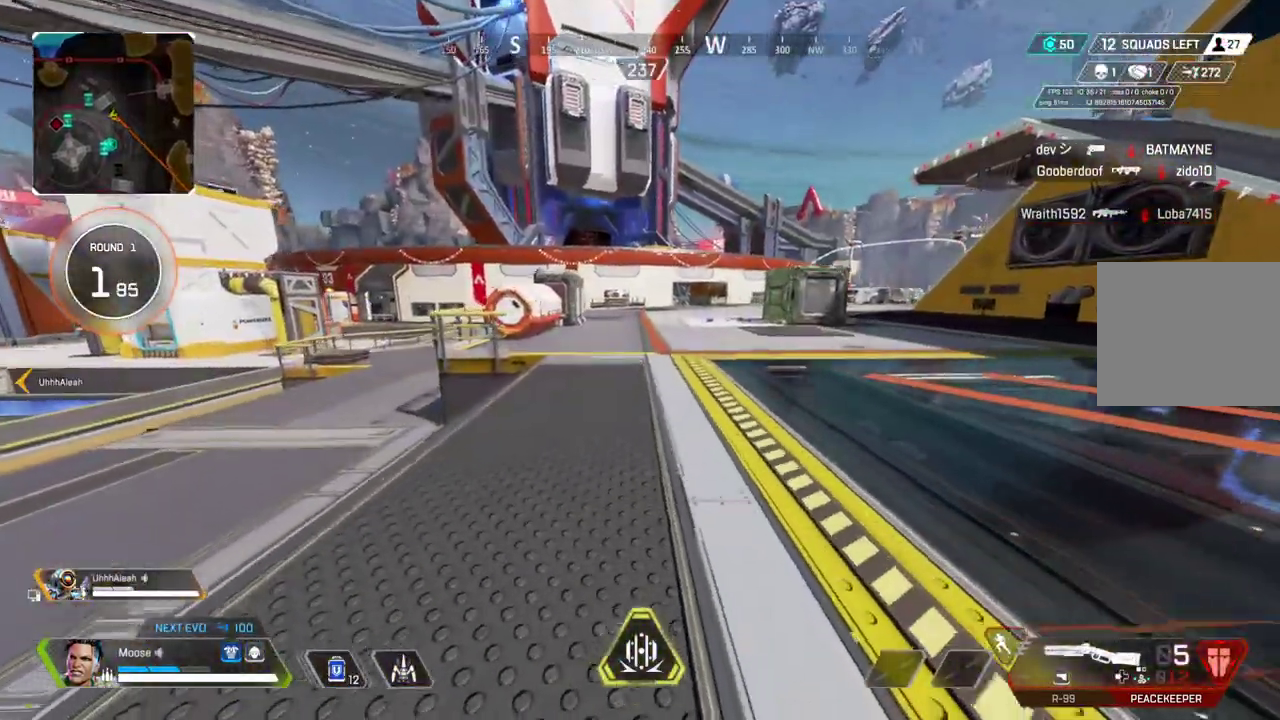
{"buttons": [], "left_stick": "right", "right_stick": "center", "button_events": []}
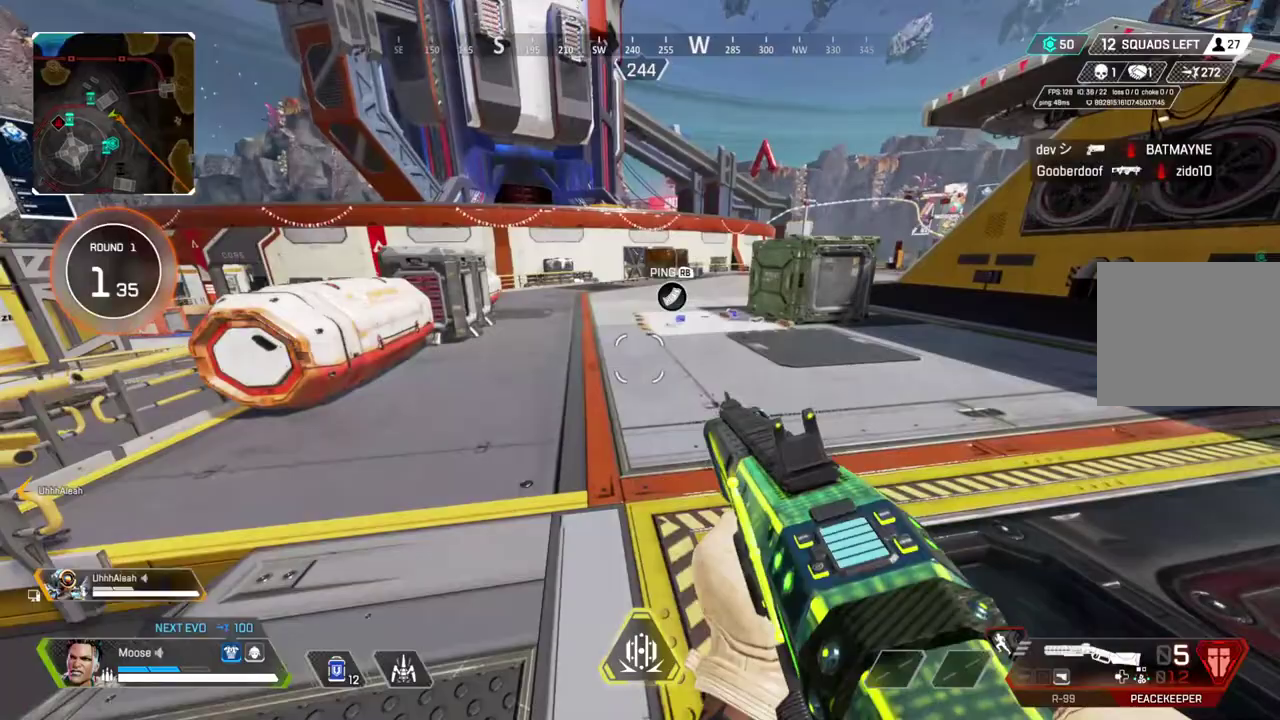
{"buttons": [], "left_stick": "up", "right_stick": "center", "button_events": []}
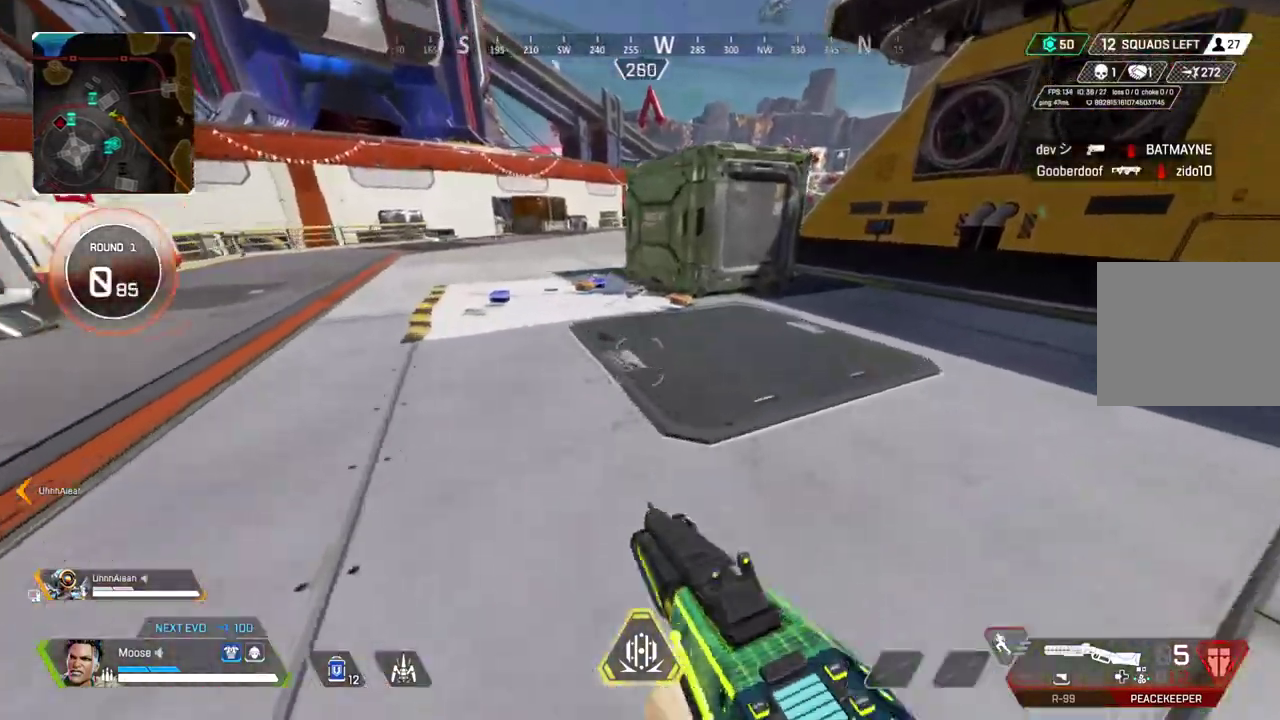
{"buttons": [], "left_stick": "up", "right_stick": "center", "button_events": []}
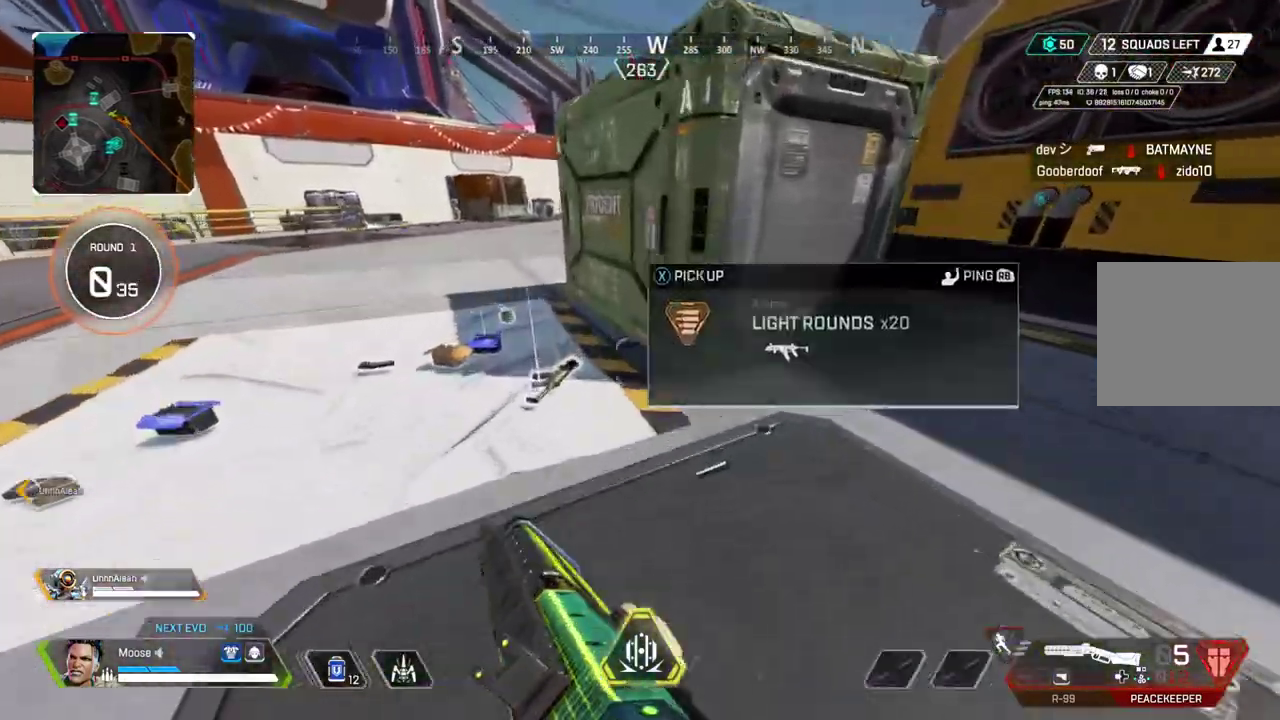
{"buttons": [], "left_stick": "up", "right_stick": "center", "button_events": []}
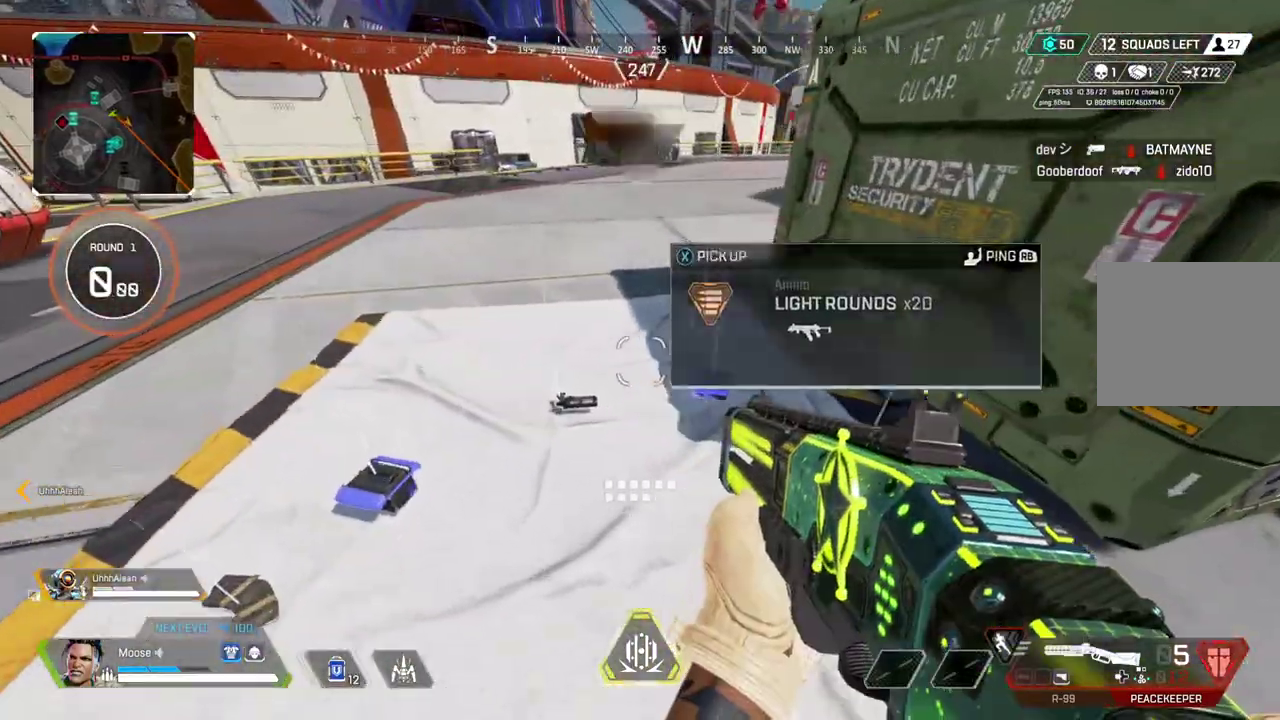
{"buttons": [], "left_stick": "up", "right_stick": "up-left", "button_events": []}
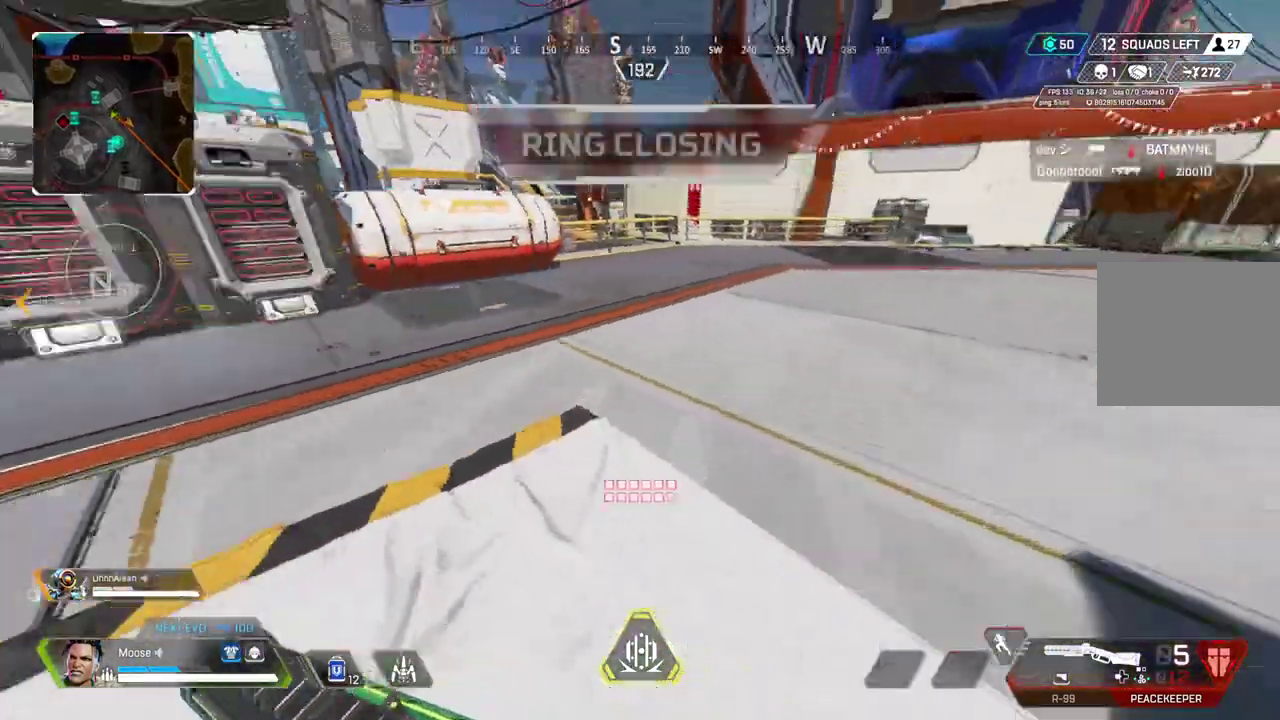
{"buttons": [], "left_stick": "up", "right_stick": "center", "button_events": [[233, "TRIANGLE", "down"], [300, "TRIANGLE", "up"]]}
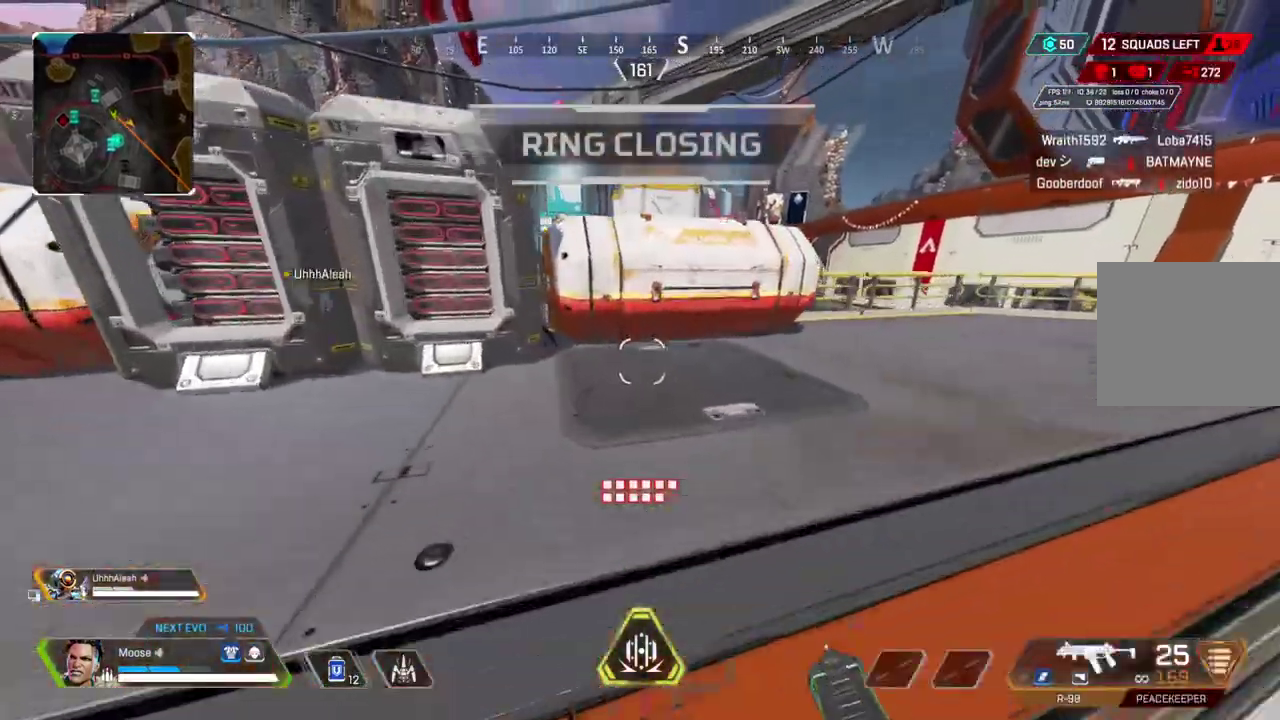
{"buttons": [], "left_stick": "down", "right_stick": "center", "button_events": []}
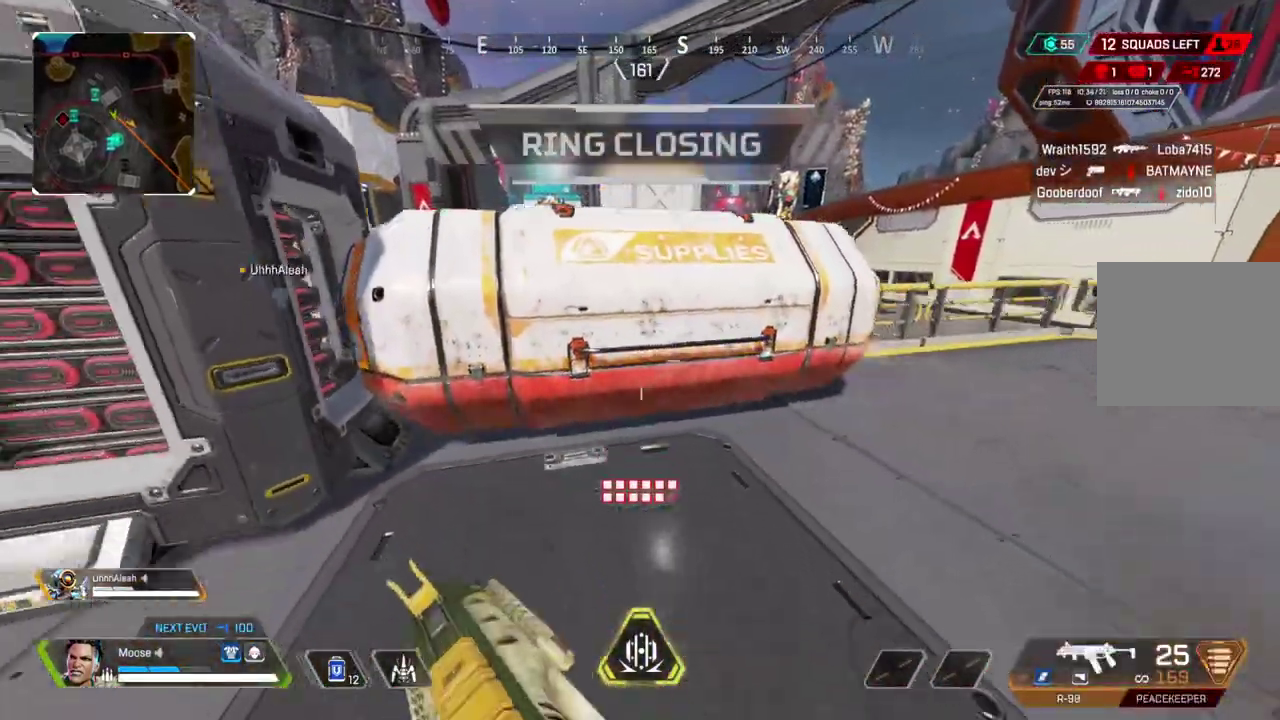
{"buttons": [], "left_stick": "up", "right_stick": "center", "button_events": []}
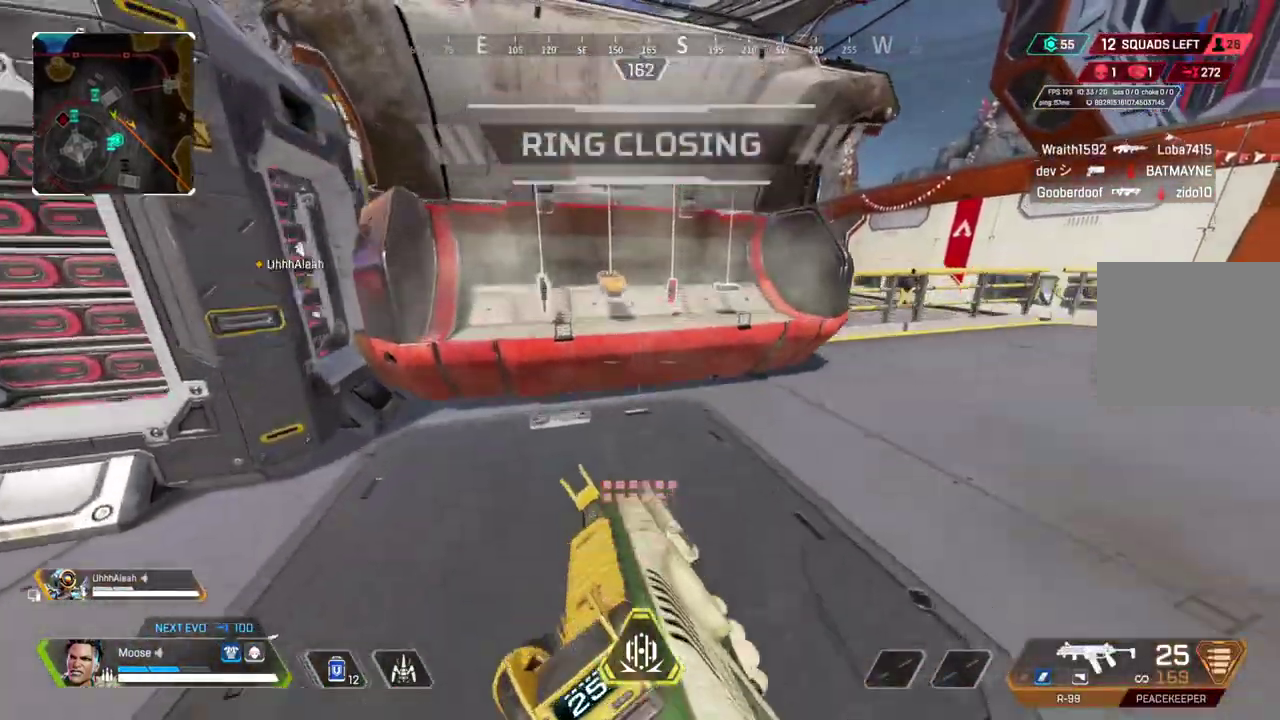
{"buttons": [], "left_stick": "down-left", "right_stick": "center", "button_events": []}
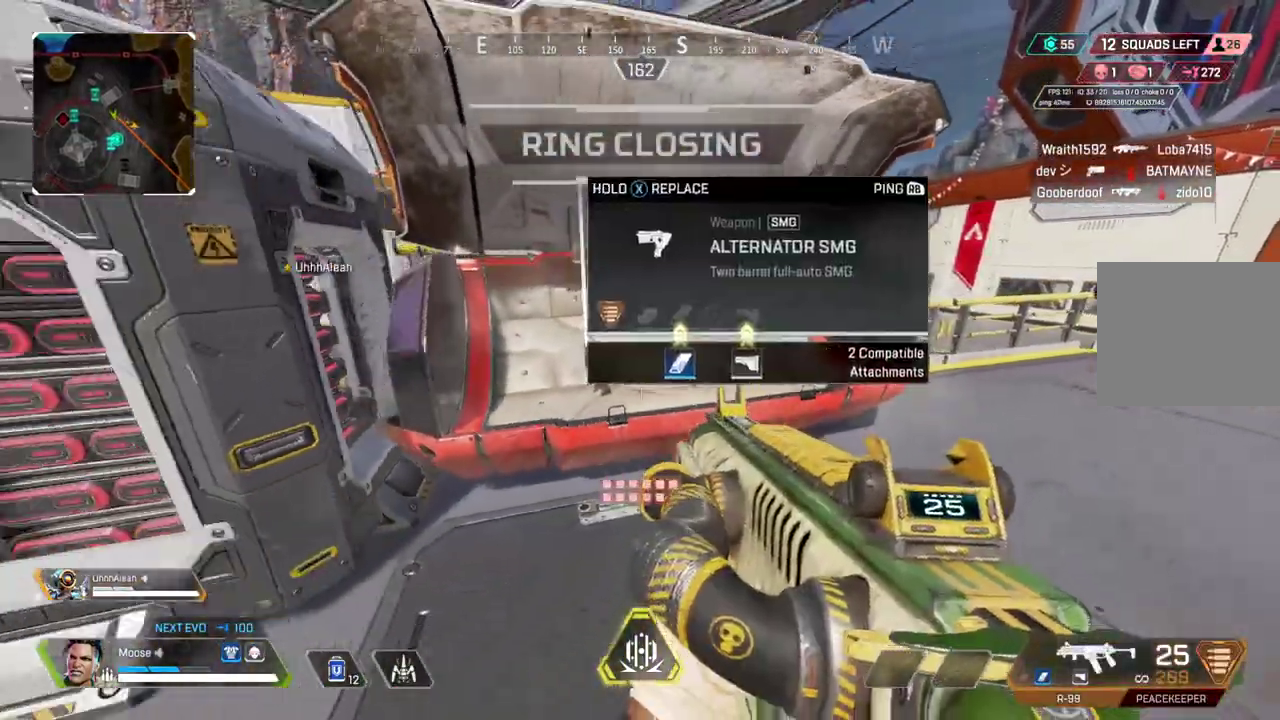
{"buttons": [], "left_stick": "up-left", "right_stick": "left", "button_events": [[267, "TRIANGLE", "down"], [367, "TRIANGLE", "up"]]}
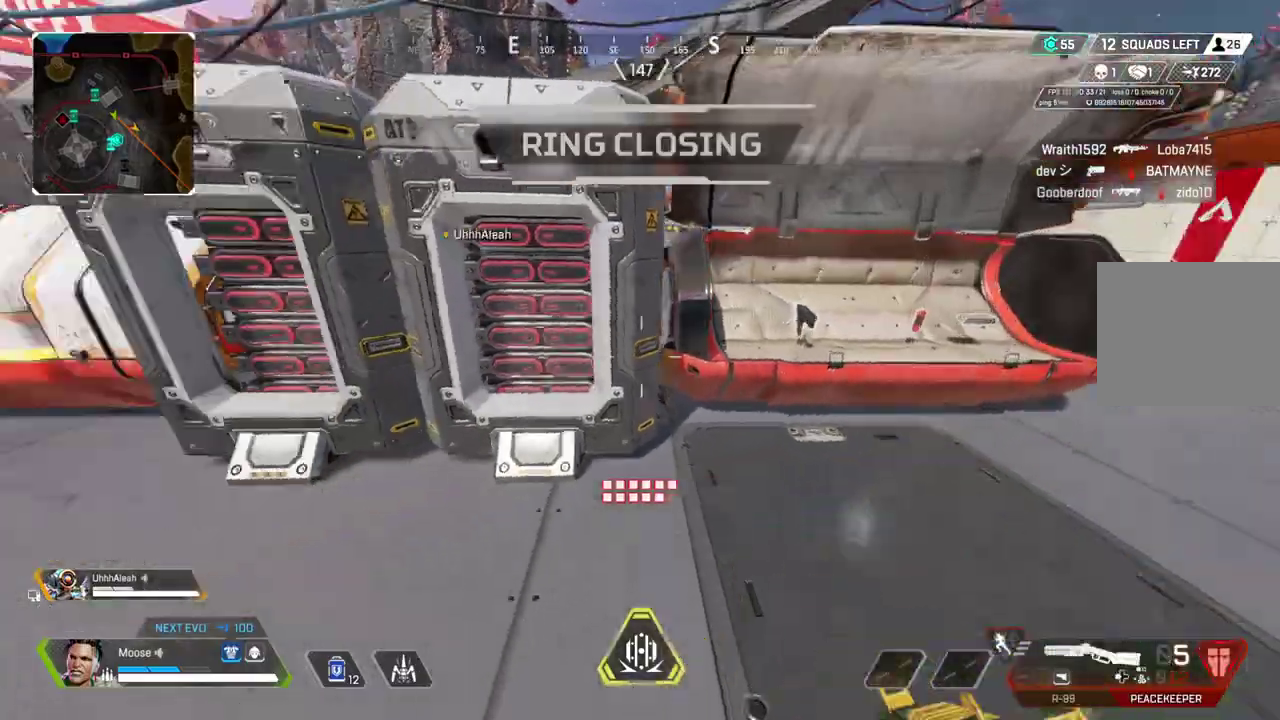
{"buttons": [], "left_stick": "left", "right_stick": "center", "button_events": []}
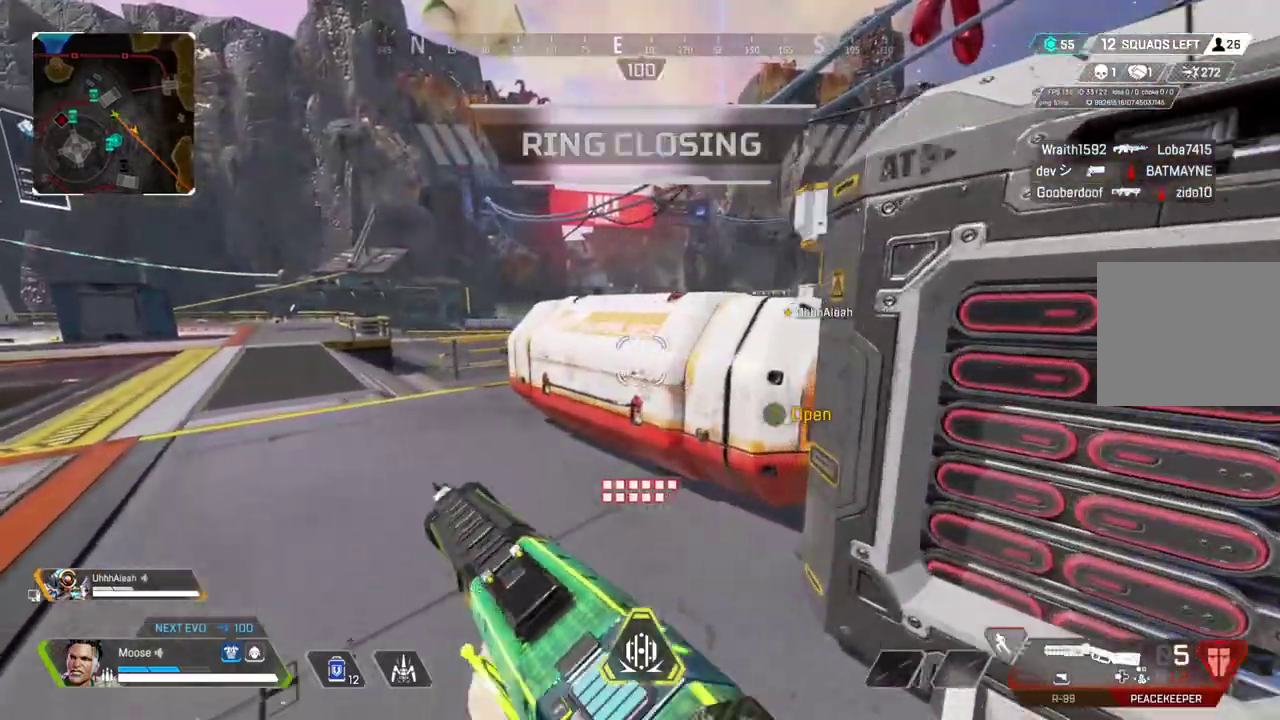
{"buttons": [], "left_stick": "up-left", "right_stick": "center", "button_events": []}
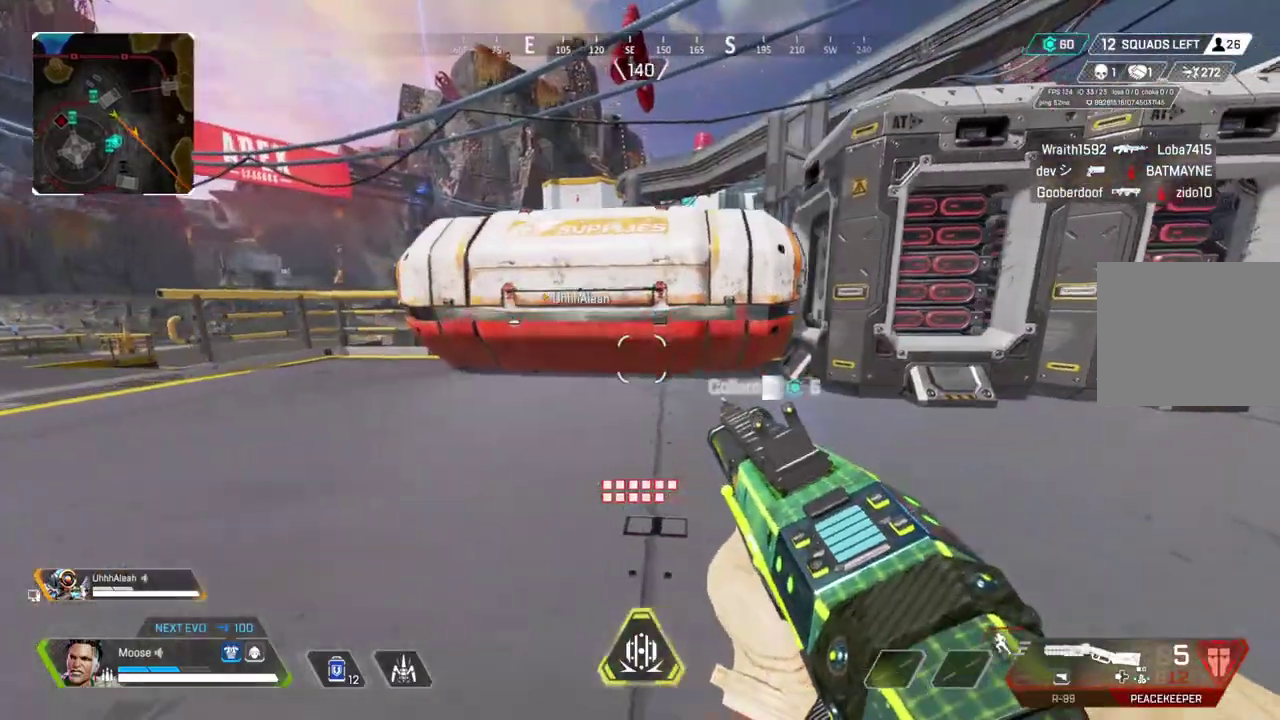
{"buttons": [], "left_stick": "center", "right_stick": "center", "button_events": []}
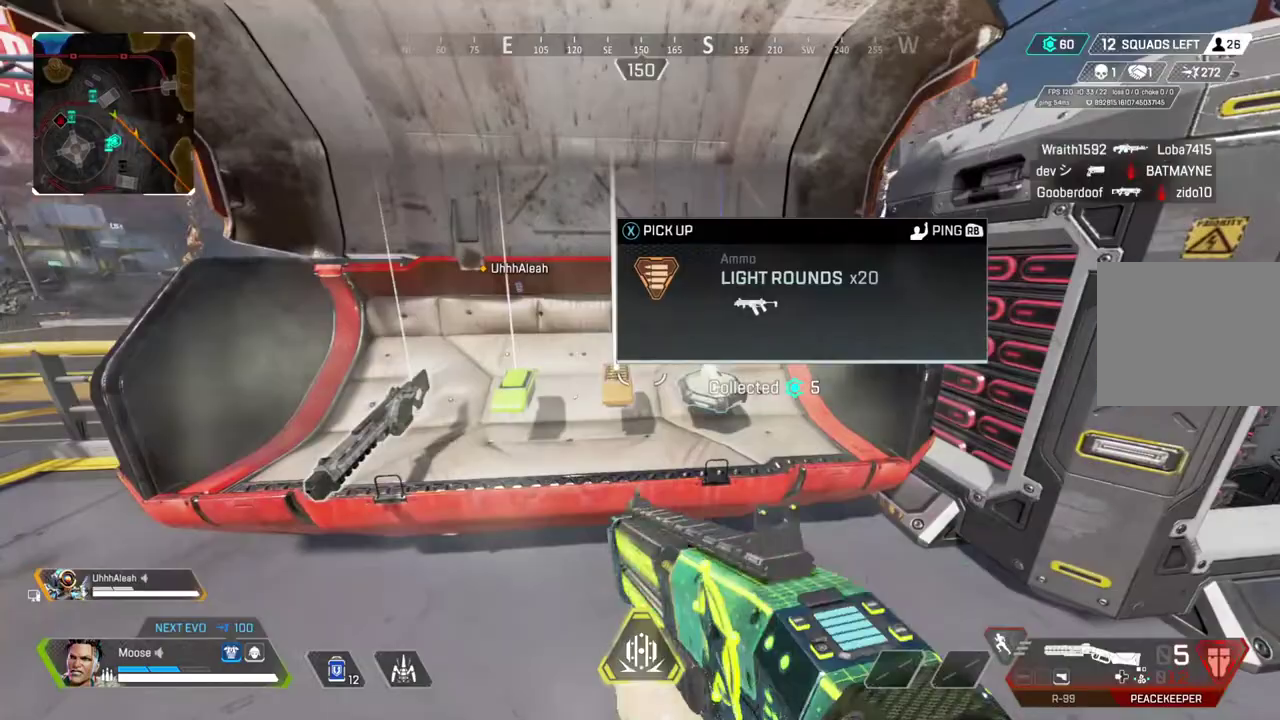
{"buttons": ["TRIANGLE"], "left_stick": "up", "right_stick": "center", "button_events": [[450, "TRIANGLE", "down"]]}
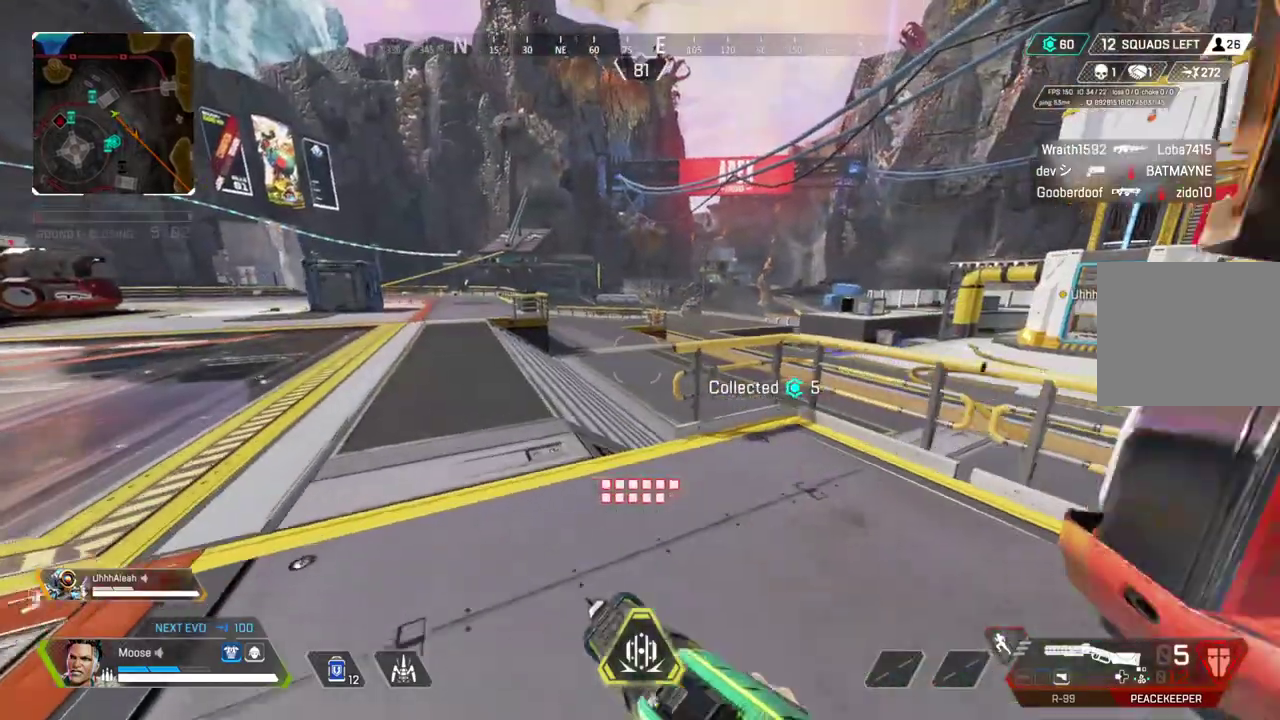
{"buttons": [], "left_stick": "up", "right_stick": "center", "button_events": [[17, "TRIANGLE", "up"], [100, "TRIANGLE", "down"], [317, "TRIANGLE", "up"]]}
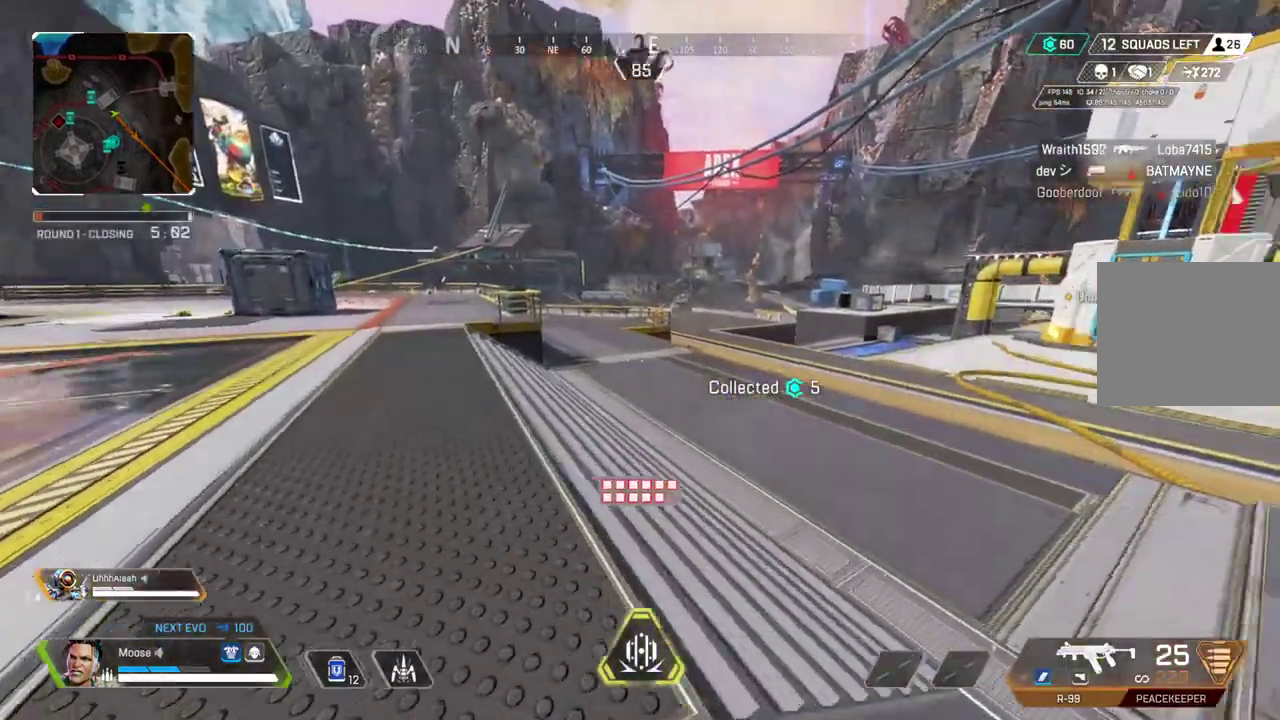
{"buttons": [], "left_stick": "center", "right_stick": "center", "button_events": [[367, "DPAD_UP", "down"], [467, "DPAD_UP", "up"]]}
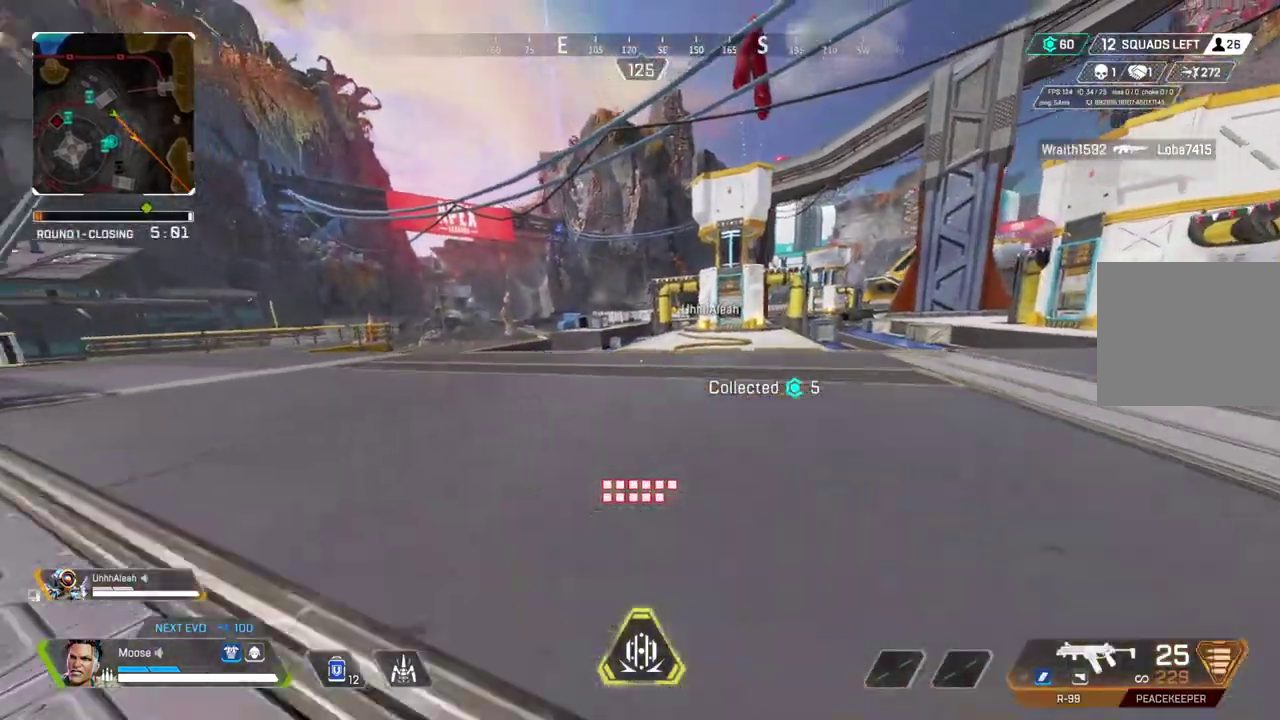
{"buttons": [], "left_stick": "right", "right_stick": "center", "button_events": []}
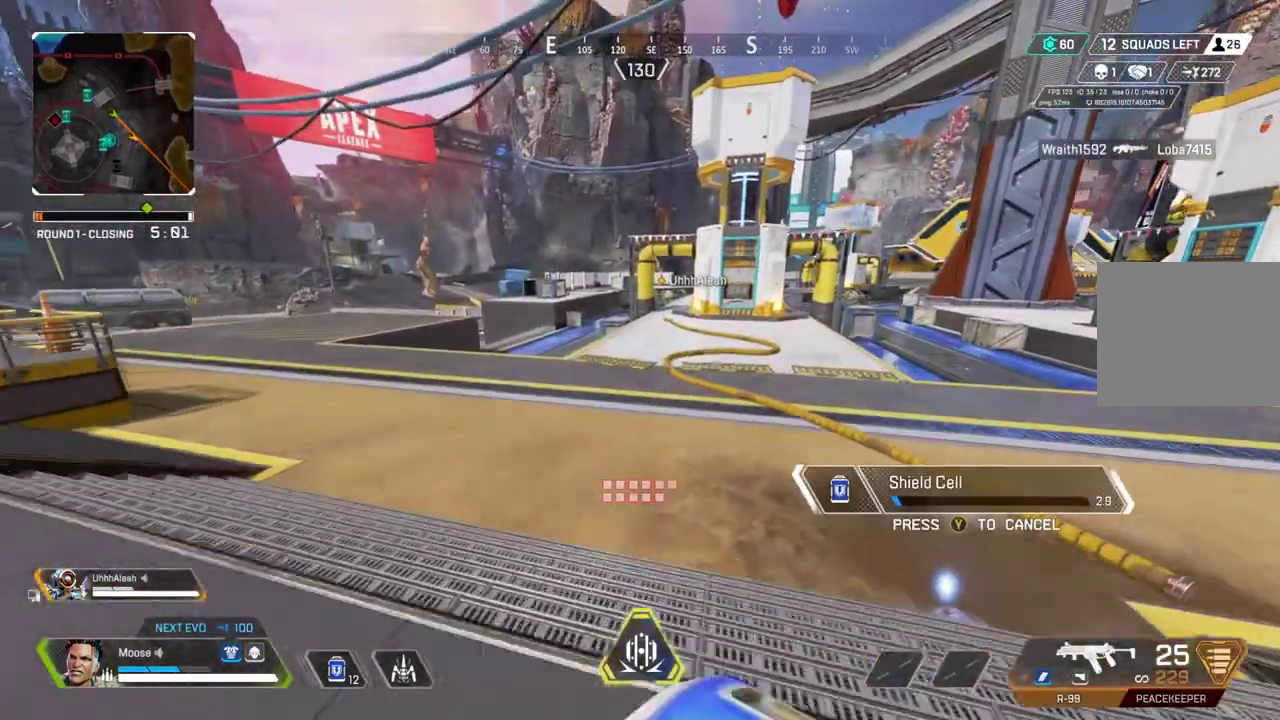
{"buttons": [], "left_stick": "center", "right_stick": "center", "button_events": [[200, "DPAD_UP", "down"], [467, "DPAD_UP", "up"]]}
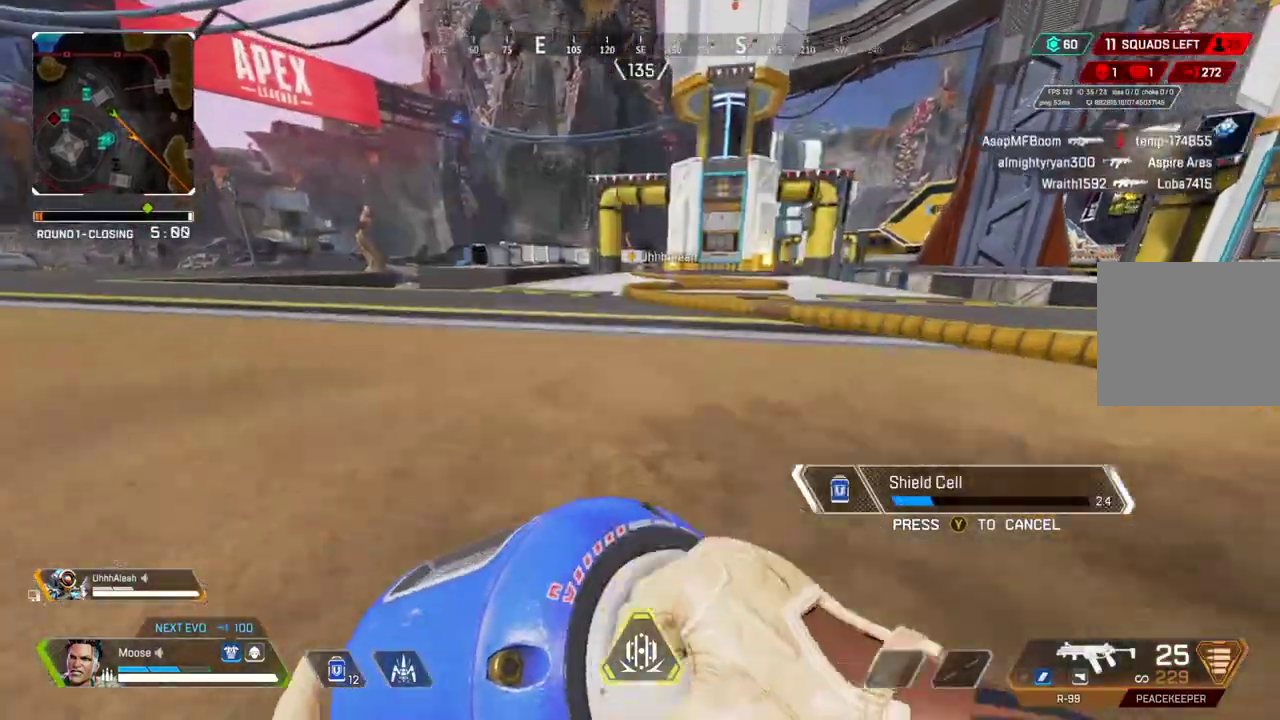
{"buttons": [], "left_stick": "up", "right_stick": "center", "button_events": []}
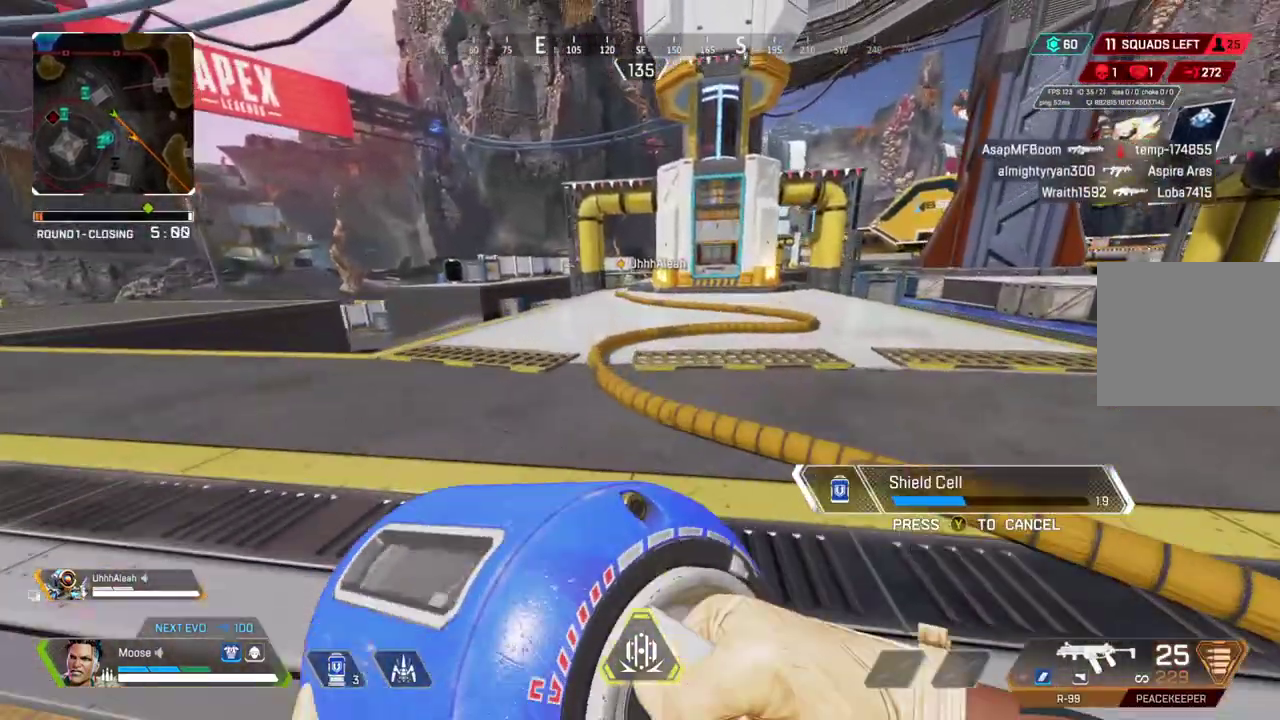
{"buttons": [], "left_stick": "up", "right_stick": "center", "button_events": []}